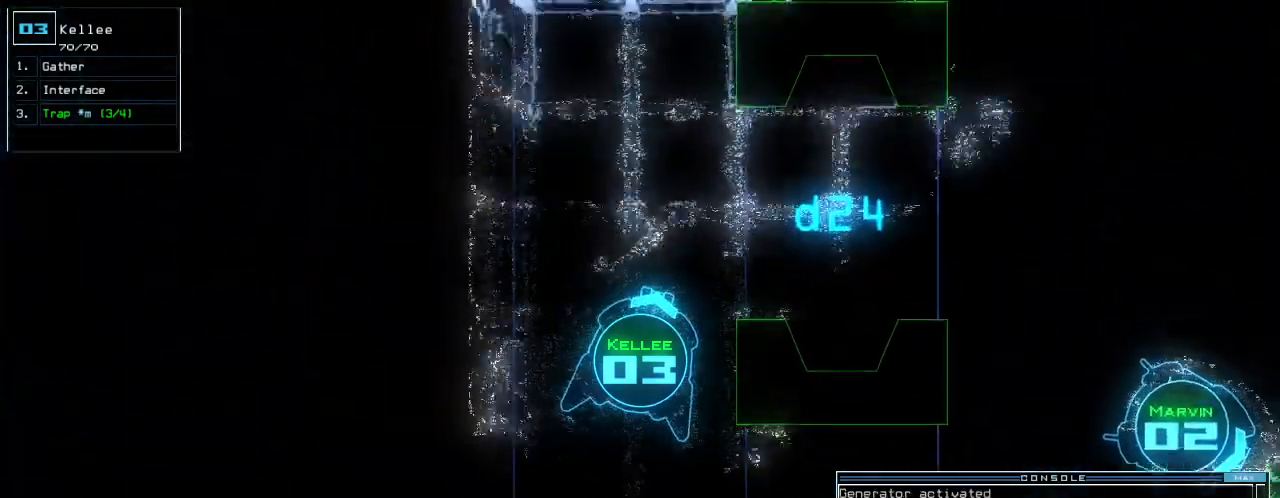
Gameplay with keyboard; each line is a JSON object with the keys held at the frame after it. "events" lists presses ("down") and releases ("up") of ".", "0", "1", "2", "3", "4", "5", "6", "7", "8", "9", "a", "b", "backspace", "c", "caps_lock", "comma", "ctrl_l", "ctrl_r", "d", "down", "e", "equals", "escape", "f", "f7", "g", "h", "i", "j", "k", "l", "left", "m", "minus", "n", "o", "p", "q", "quote", "r", "return", "right", "s", "semicolon", "shift_l", "shift_r", "space", "t", "tab", "tilde", "u", "up", "v", "w", "x", "y" and "z" between this image and that frame as [ms after this image, input, new state], when the widget could be followed in between. No other keys are recorded. Mouse input is not recorded.
{"keys": ["right", "up"], "events": [[140, "right", "down"], [300, "right", "up"], [420, "right", "down"]]}
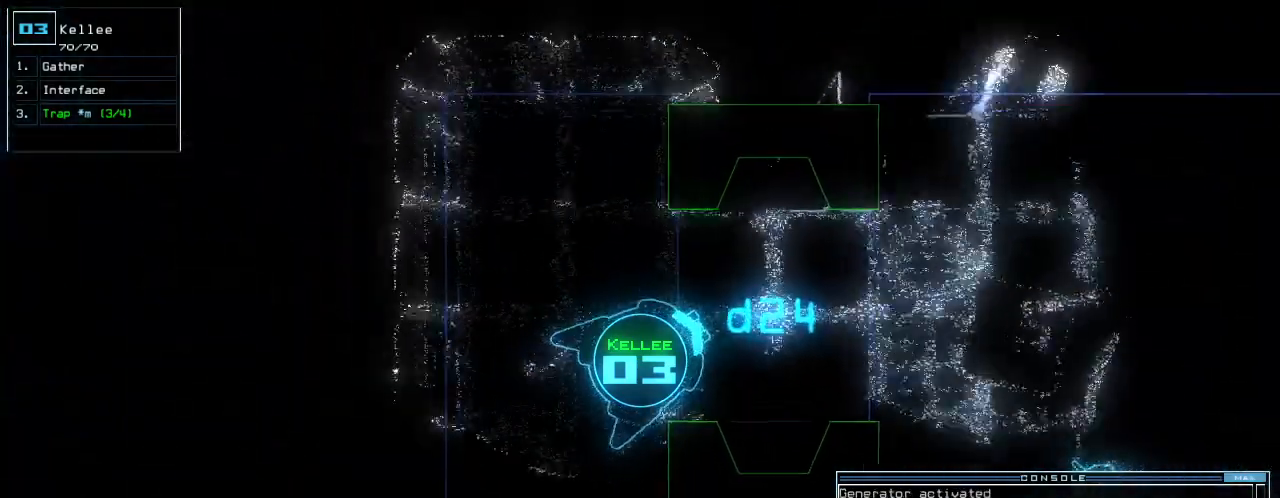
{"keys": ["up"], "events": [[40, "right", "up"], [200, "right", "down"], [260, "right", "up"]]}
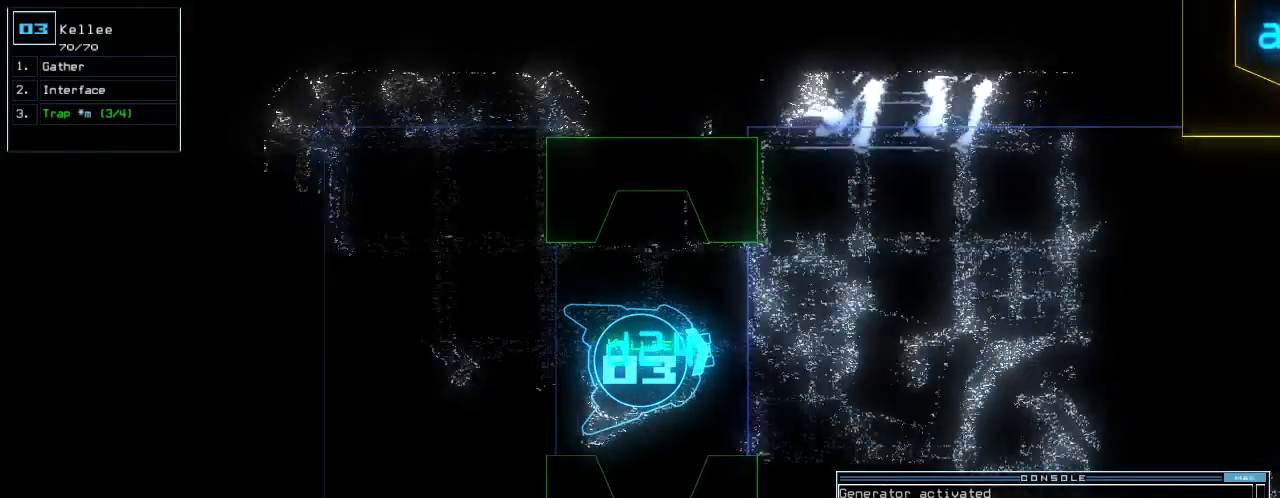
{"keys": ["right", "up"], "events": [[340, "right", "down"]]}
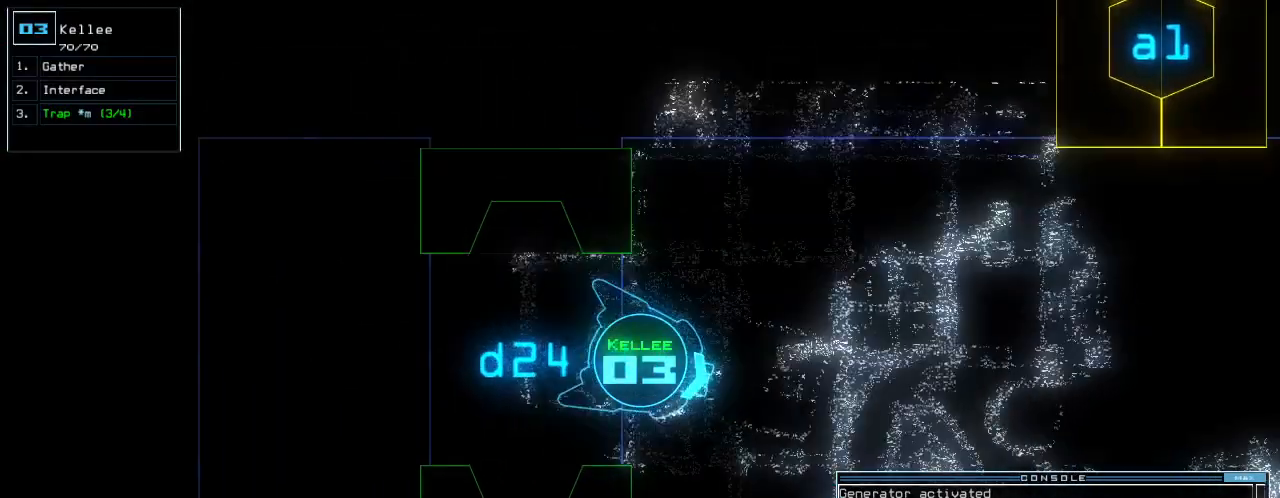
{"keys": ["up"], "events": [[80, "right", "up"], [200, "right", "down"], [440, "right", "up"]]}